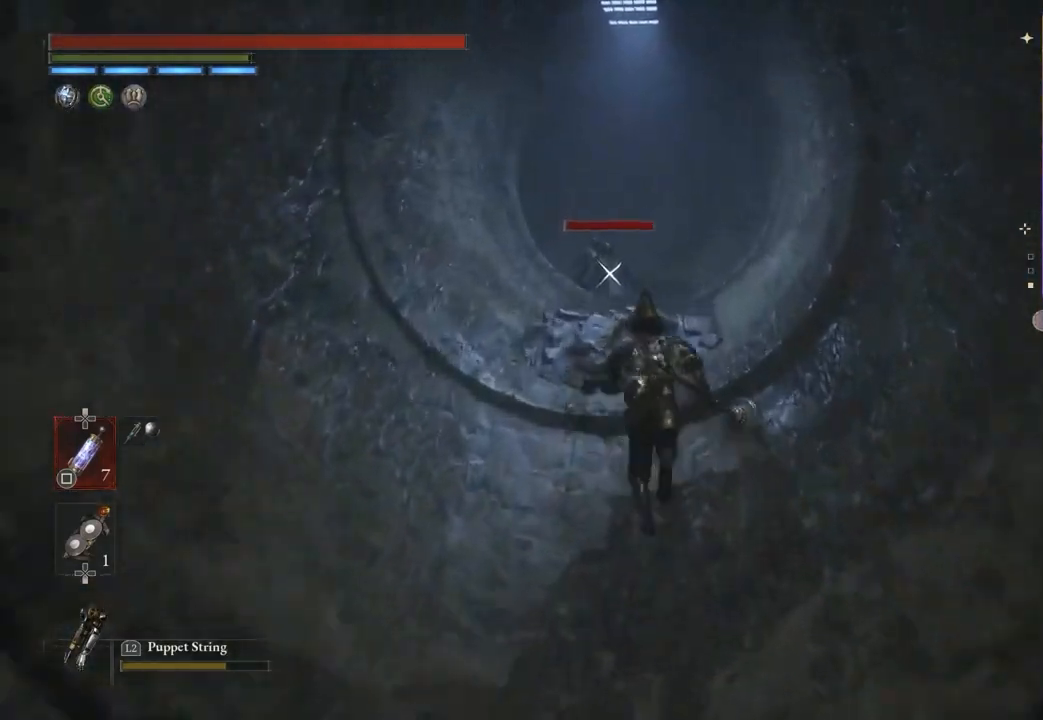
Gameplay with a controller (PlayStation layout); each line is a JSON object with the inputs held at the frame after it. "events" lists button and stick changes between this image and that frame as [ms after this image, input, new state], when the widget could be followed in between. Not read: CIRCLE SQUARE.
{"buttons": ["R2"], "left_stick": "up", "right_stick": "center", "events": [[400, "R2", "down"]]}
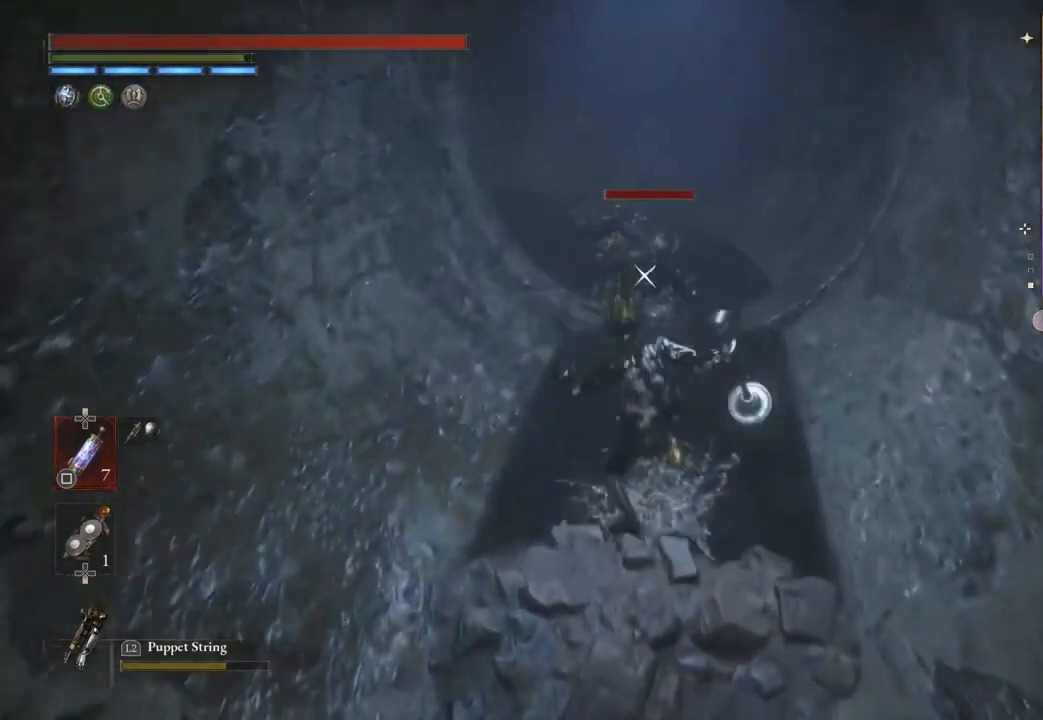
{"buttons": ["R2"], "left_stick": "down", "right_stick": "center", "events": [[267, "left_stick", "up-left"], [500, "left_stick", "down"]]}
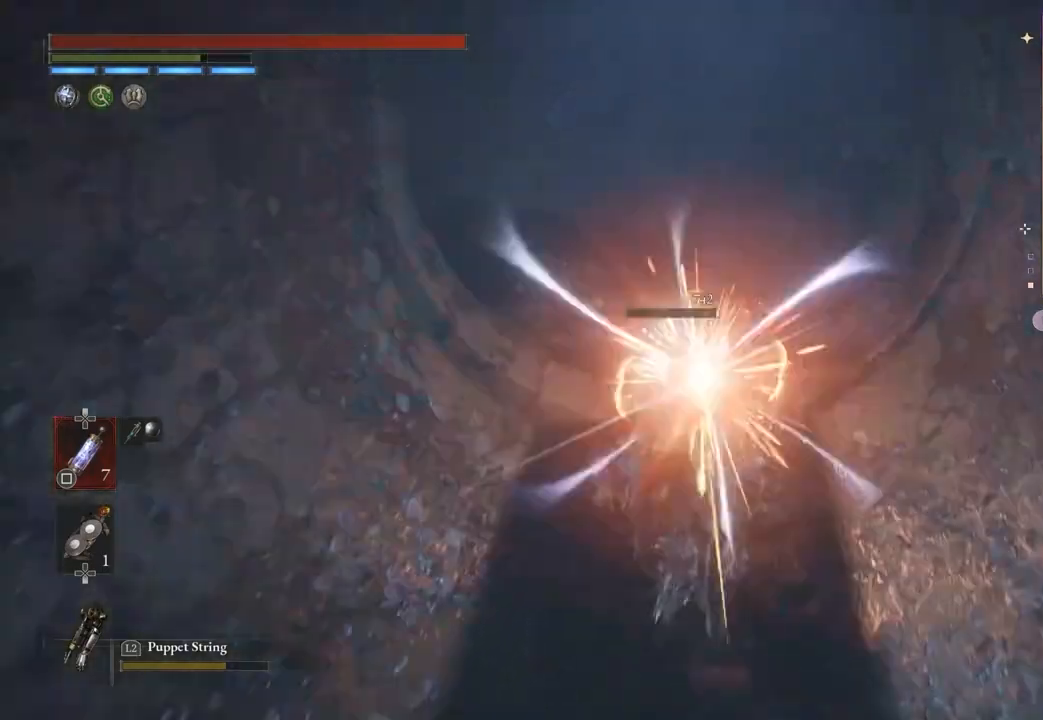
{"buttons": [], "left_stick": "down", "right_stick": "center", "events": [[33, "R2", "up"]]}
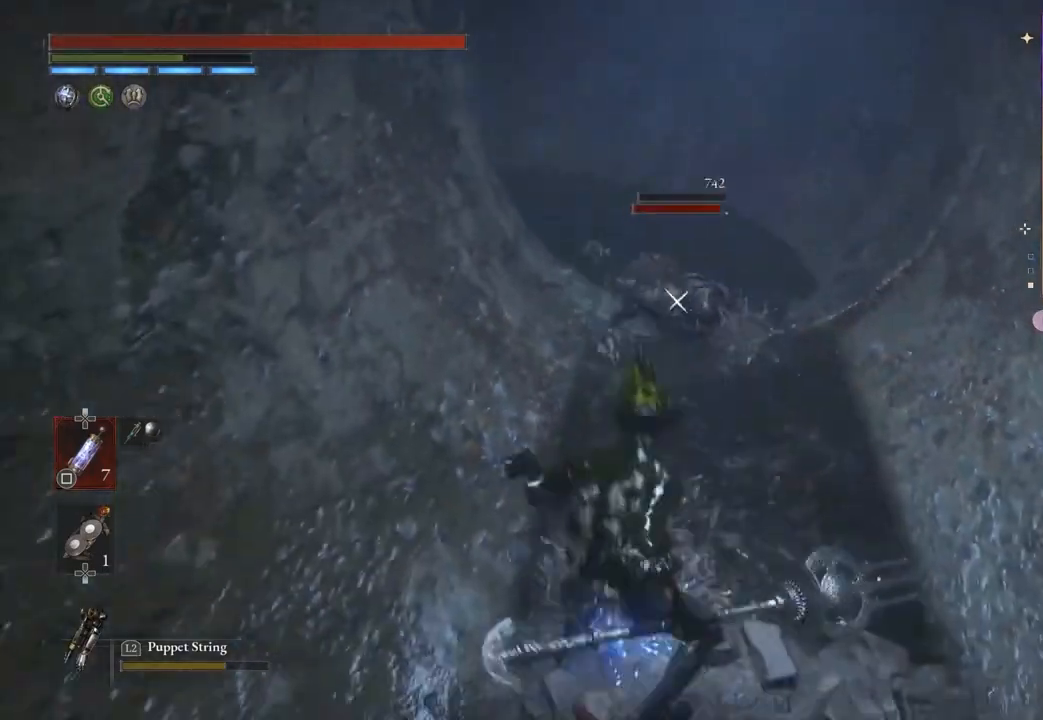
{"buttons": ["R2"], "left_stick": "down", "right_stick": "center", "events": [[167, "R2", "down"]]}
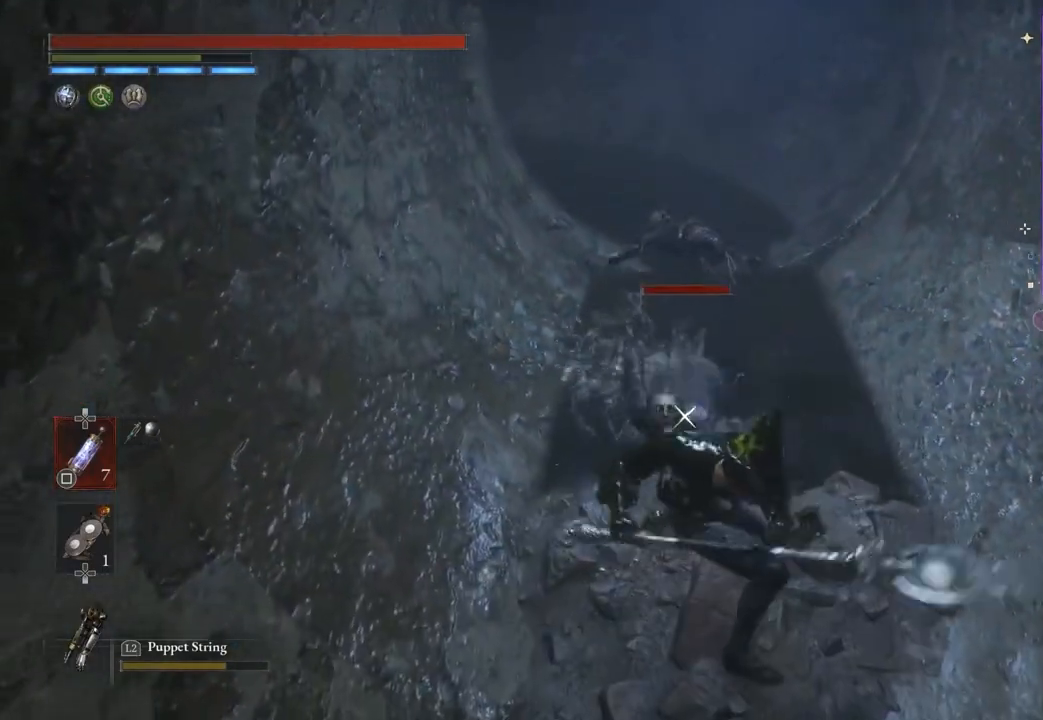
{"buttons": [], "left_stick": "up", "right_stick": "center", "events": [[267, "R2", "up"], [400, "left_stick", "up"]]}
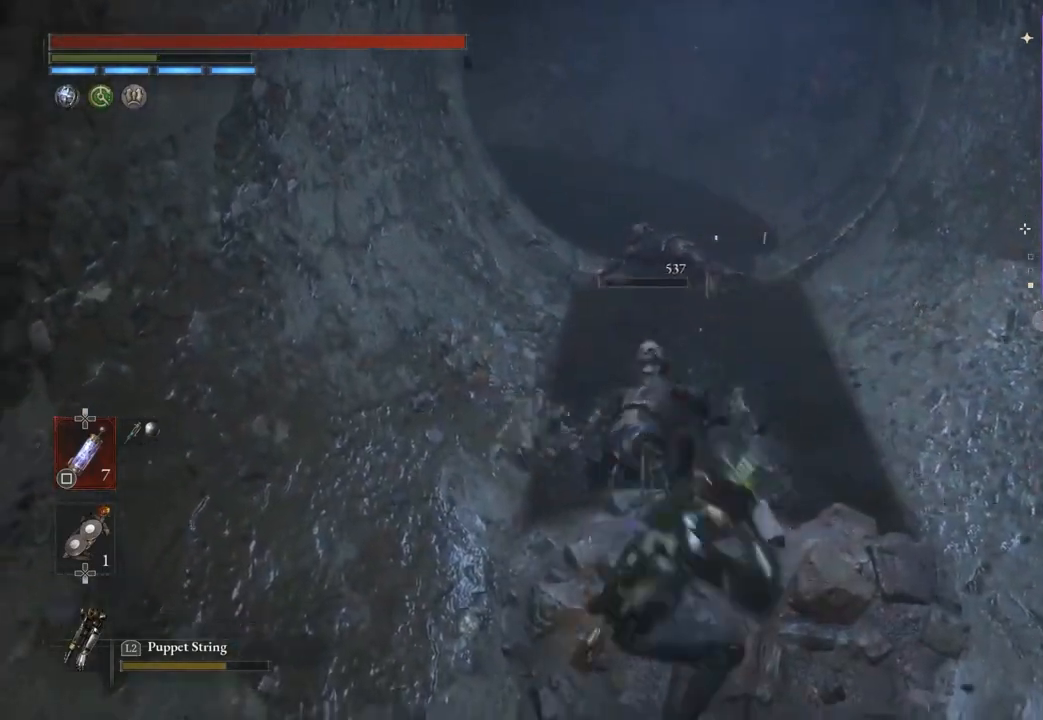
{"buttons": [], "left_stick": "up-right", "right_stick": "center", "events": [[67, "right_stick", "up"], [167, "right_stick", "center"], [300, "right_stick", "up"], [400, "right_stick", "center"], [433, "left_stick", "up-right"]]}
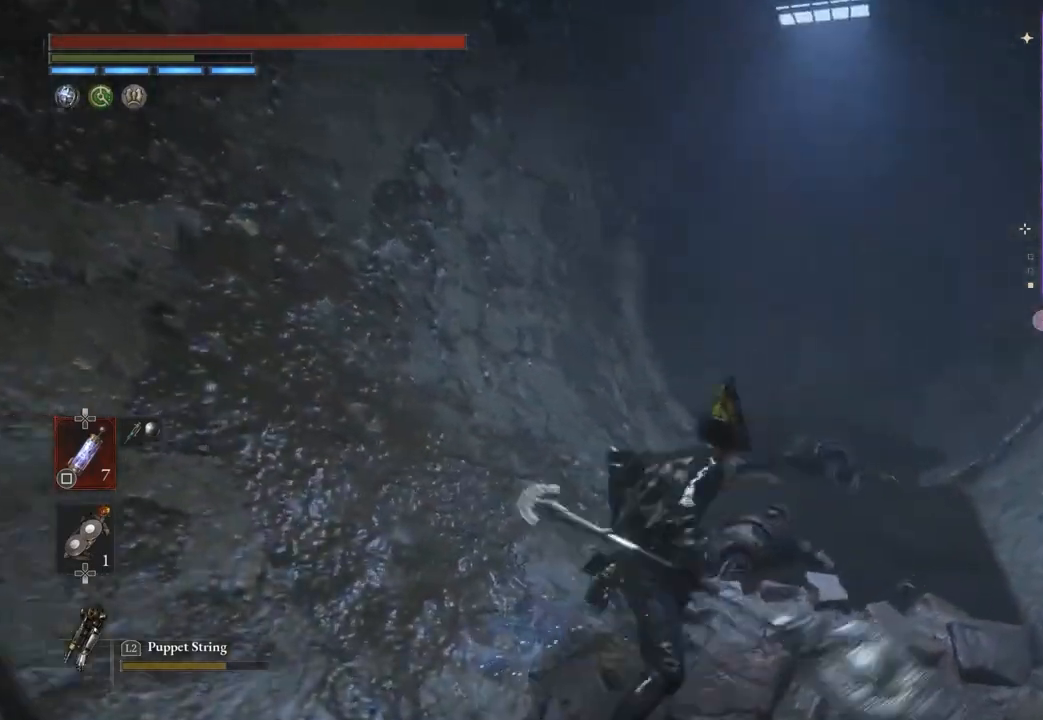
{"buttons": [], "left_stick": "up", "right_stick": "center", "events": [[167, "left_stick", "center"], [267, "DPAD_DOWN", "down"], [333, "DPAD_DOWN", "up"], [433, "left_stick", "up"]]}
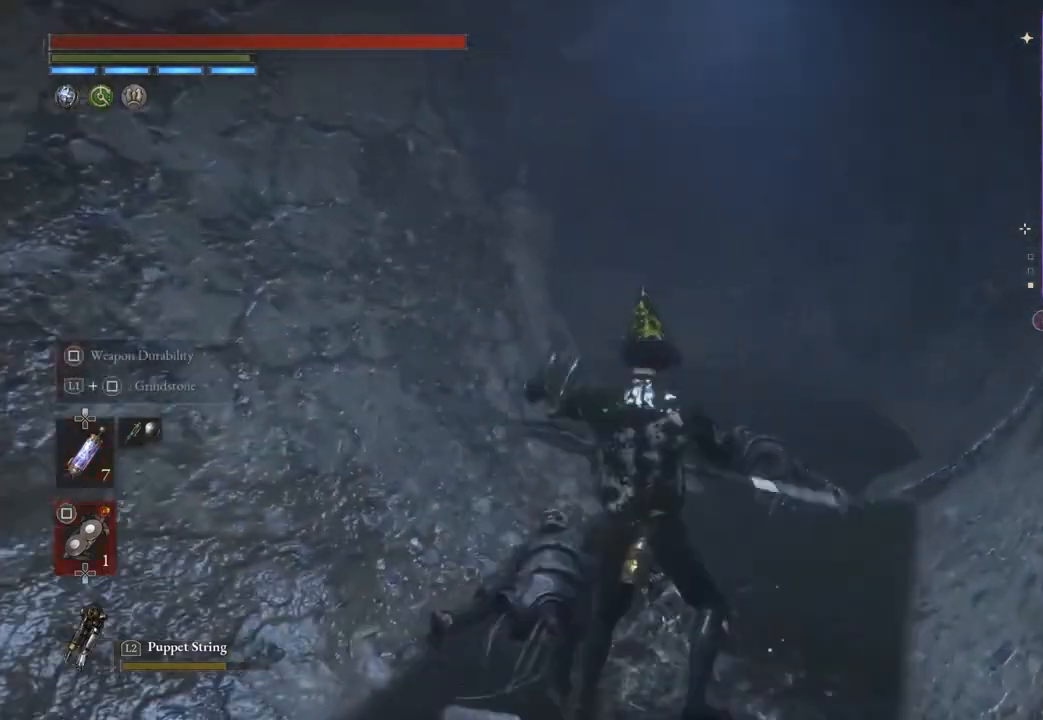
{"buttons": [], "left_stick": "up", "right_stick": "center", "events": []}
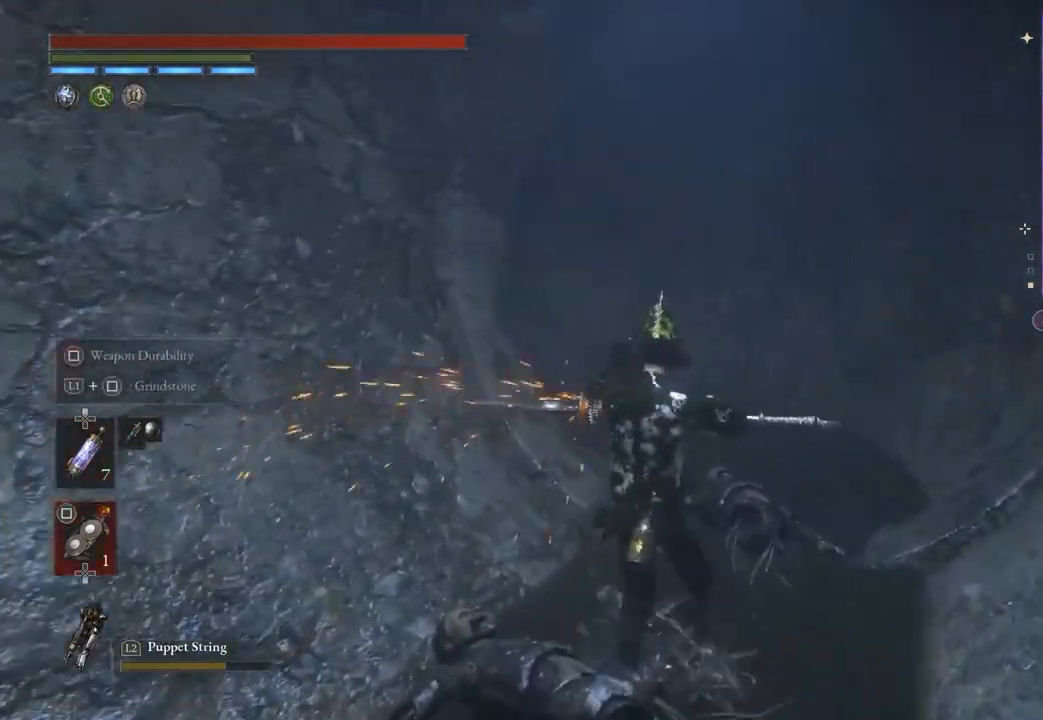
{"buttons": ["DPAD_UP"], "left_stick": "center", "right_stick": "center", "events": [[400, "left_stick", "center"], [467, "DPAD_UP", "down"]]}
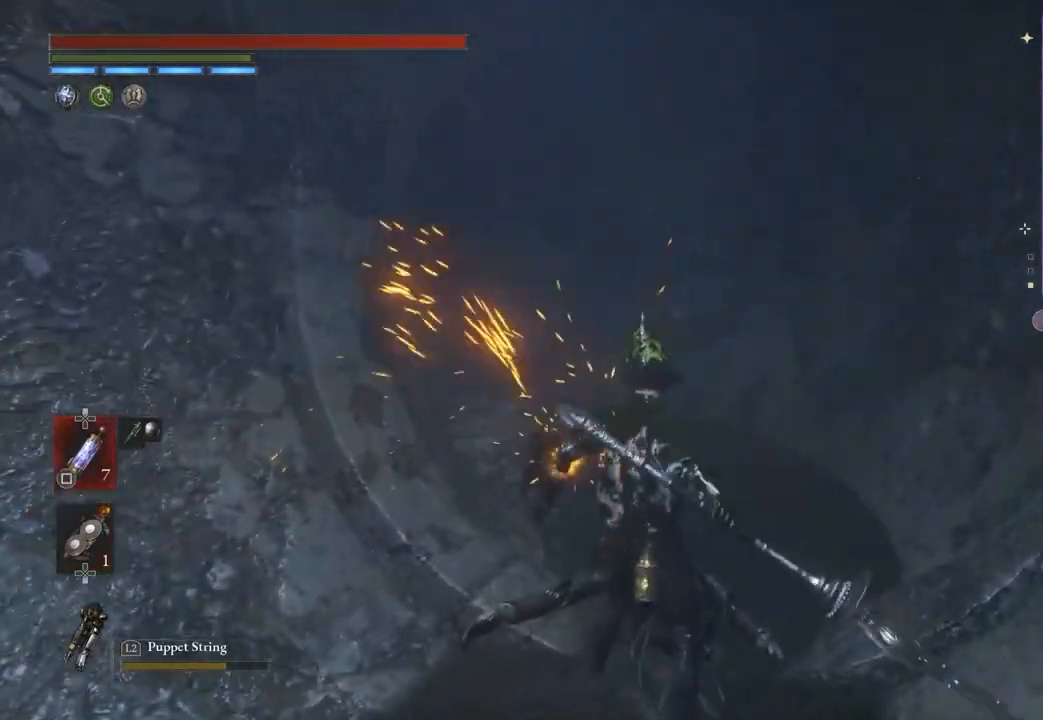
{"buttons": [], "left_stick": "up-right", "right_stick": "center", "events": [[33, "DPAD_UP", "up"], [100, "right_stick", "up-left"], [133, "left_stick", "up-right"], [200, "right_stick", "center"], [333, "right_stick", "down-left"], [433, "right_stick", "center"]]}
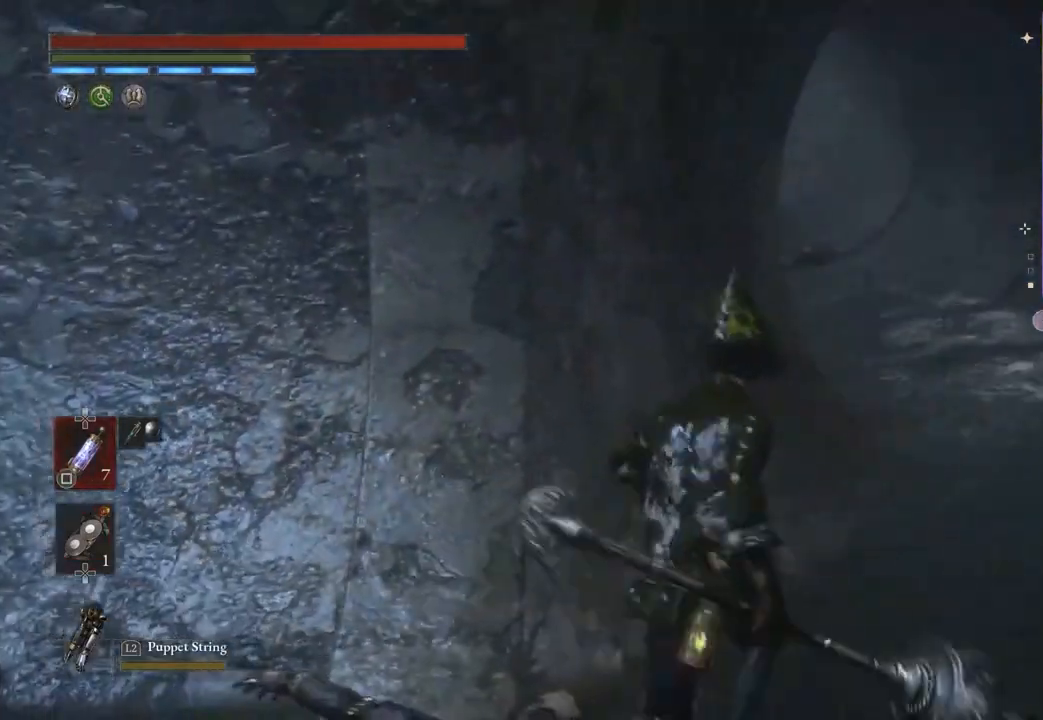
{"buttons": [], "left_stick": "up", "right_stick": "center", "events": [[33, "left_stick", "center"], [33, "right_stick", "up"], [100, "right_stick", "center"], [267, "left_stick", "up-right"], [500, "left_stick", "up"]]}
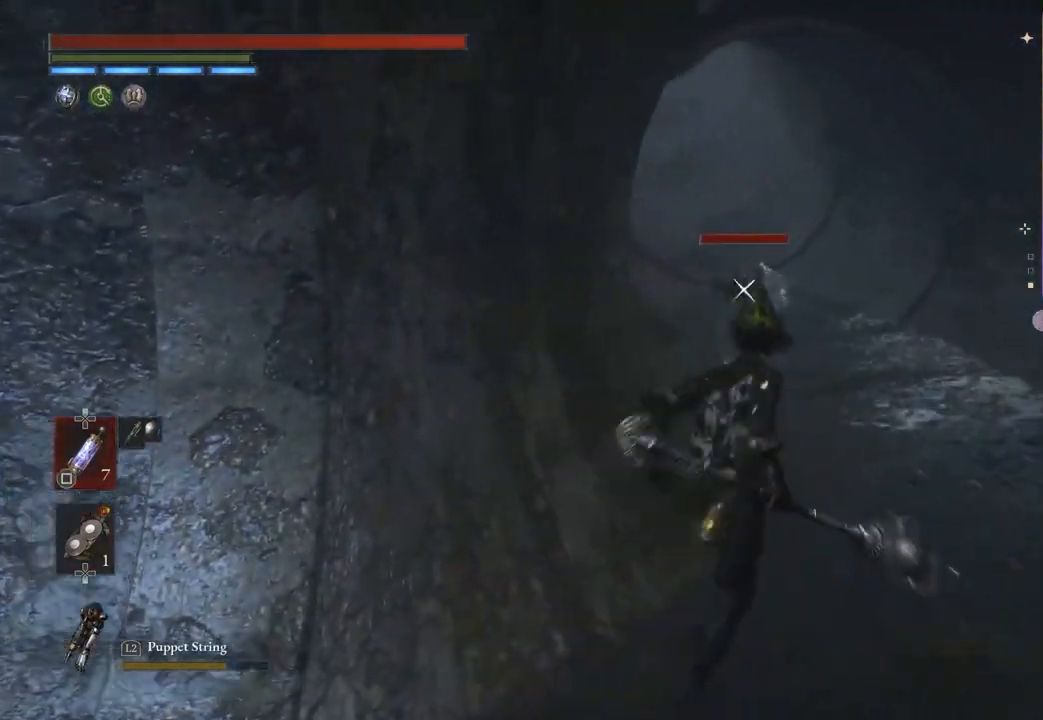
{"buttons": ["R2"], "left_stick": "up", "right_stick": "center", "events": [[433, "R2", "down"]]}
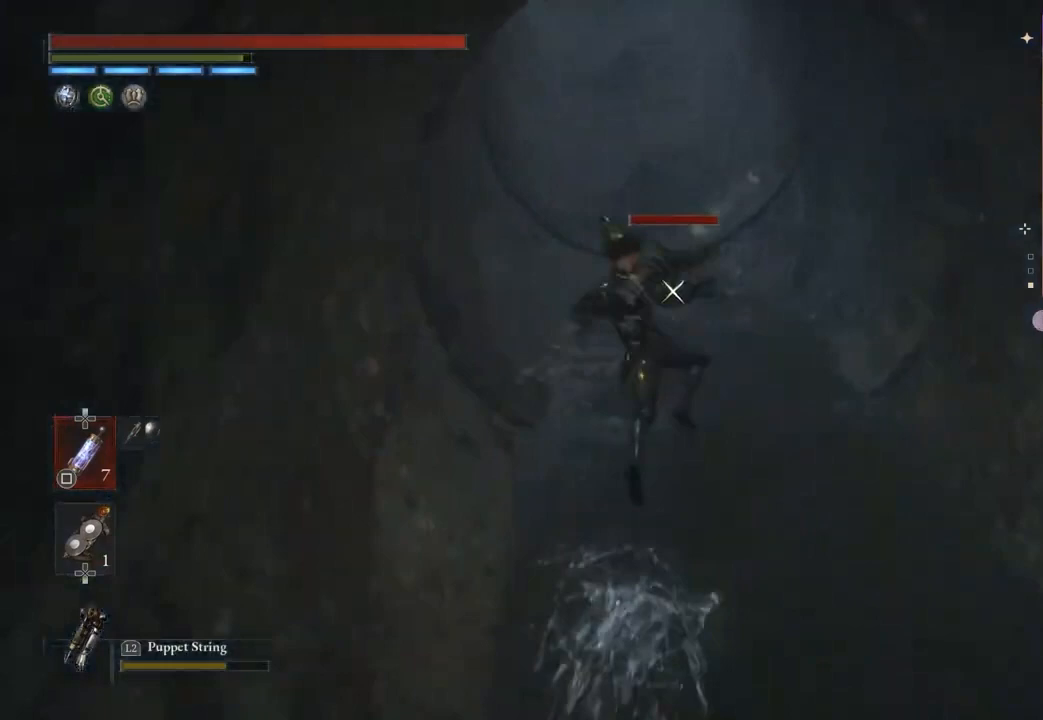
{"buttons": [], "left_stick": "up", "right_stick": "center"}
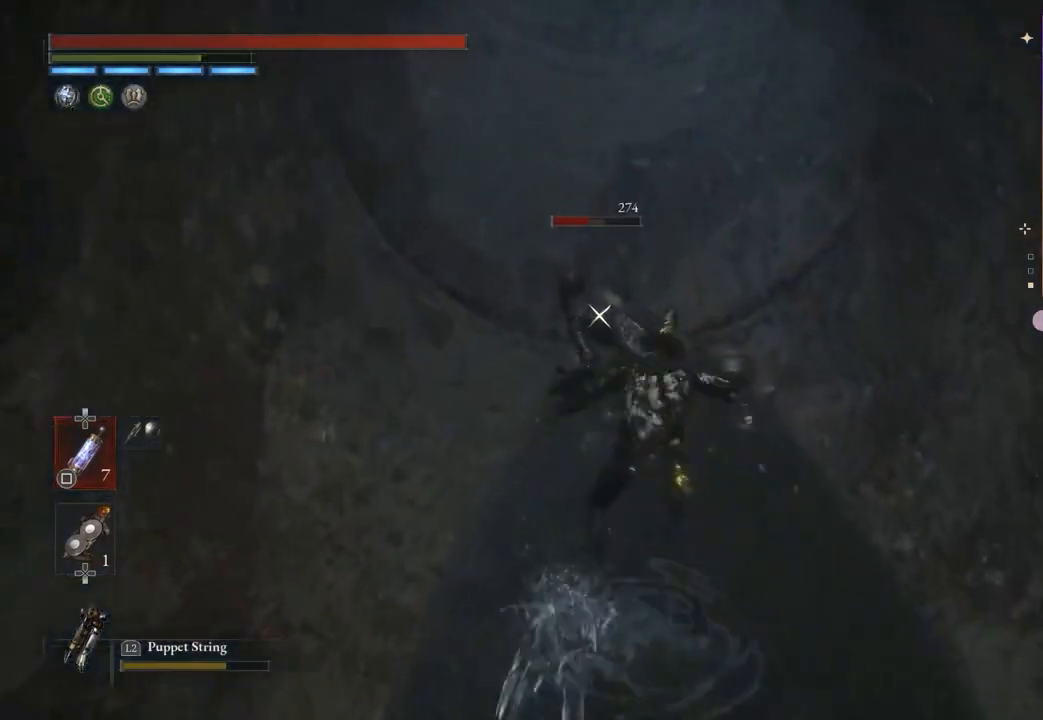
{"buttons": [], "left_stick": "up", "right_stick": "center", "events": [[200, "right_stick", "up"], [400, "right_stick", "center"]]}
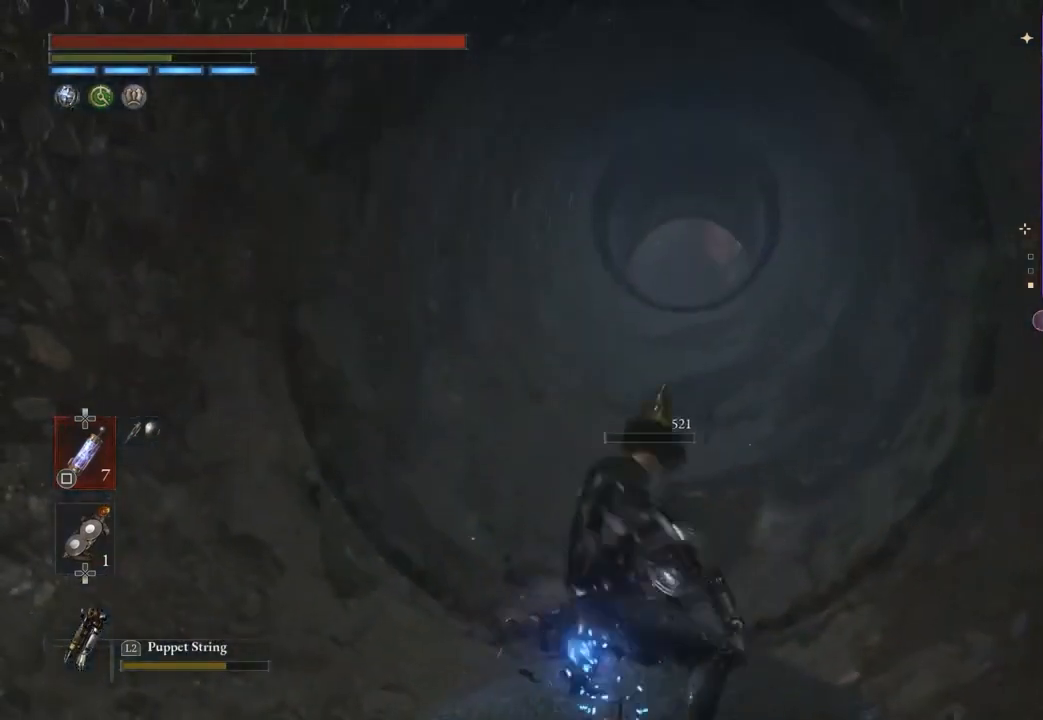
{"buttons": [], "left_stick": "up", "right_stick": "center", "events": []}
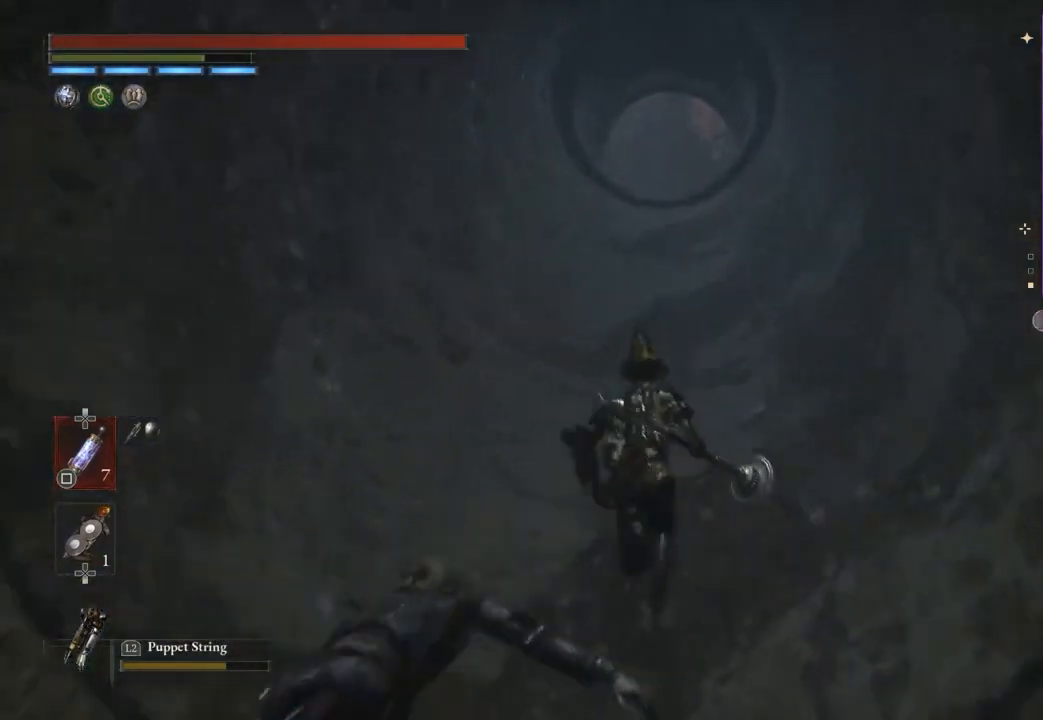
{"buttons": [], "left_stick": "center", "right_stick": "center", "events": [[100, "left_stick", "center"]]}
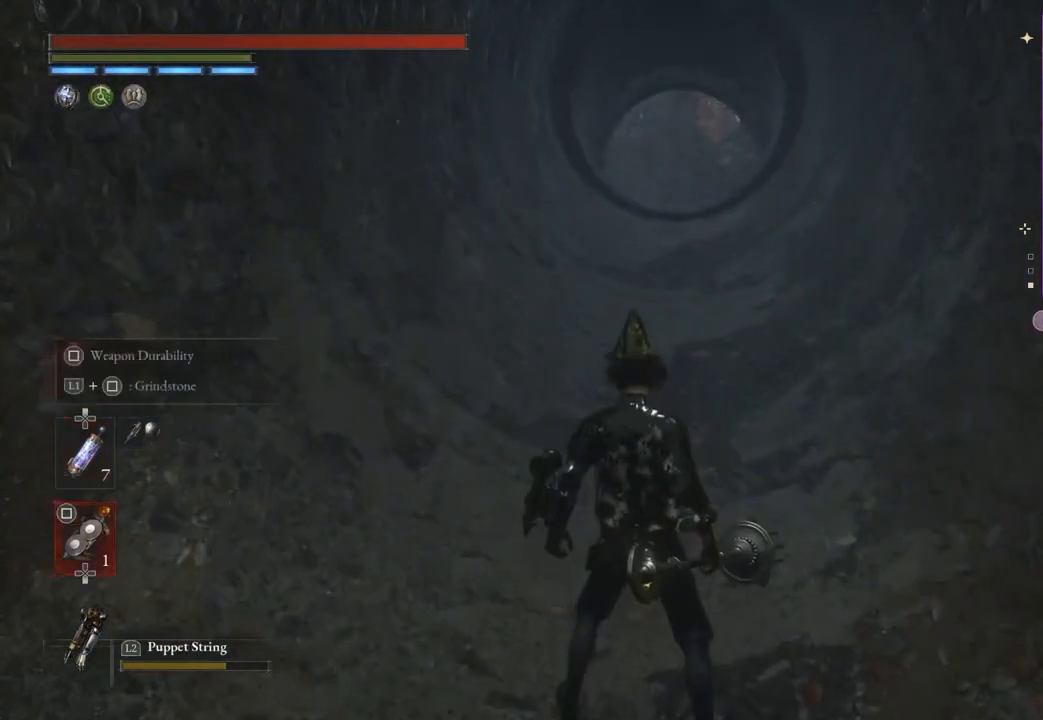
{"buttons": [], "left_stick": "up", "right_stick": "down", "events": [[400, "left_stick", "up"], [467, "right_stick", "down"]]}
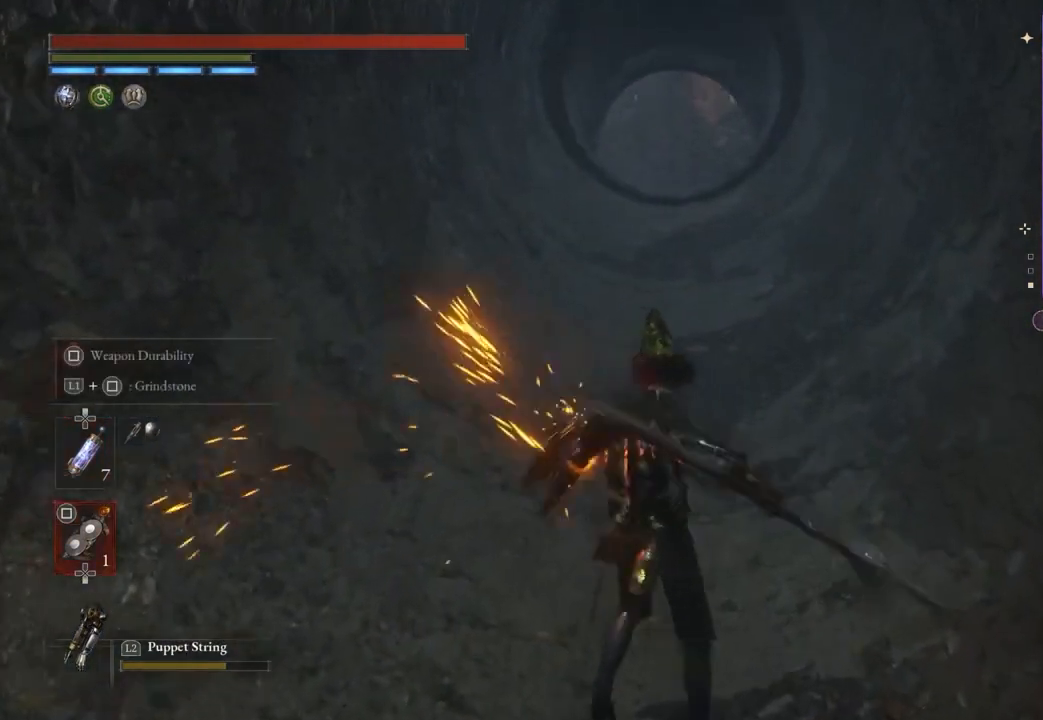
{"buttons": [], "left_stick": "up", "right_stick": "down-left", "events": [[33, "right_stick", "center"], [200, "right_stick", "up"], [267, "right_stick", "center"], [500, "right_stick", "down-left"]]}
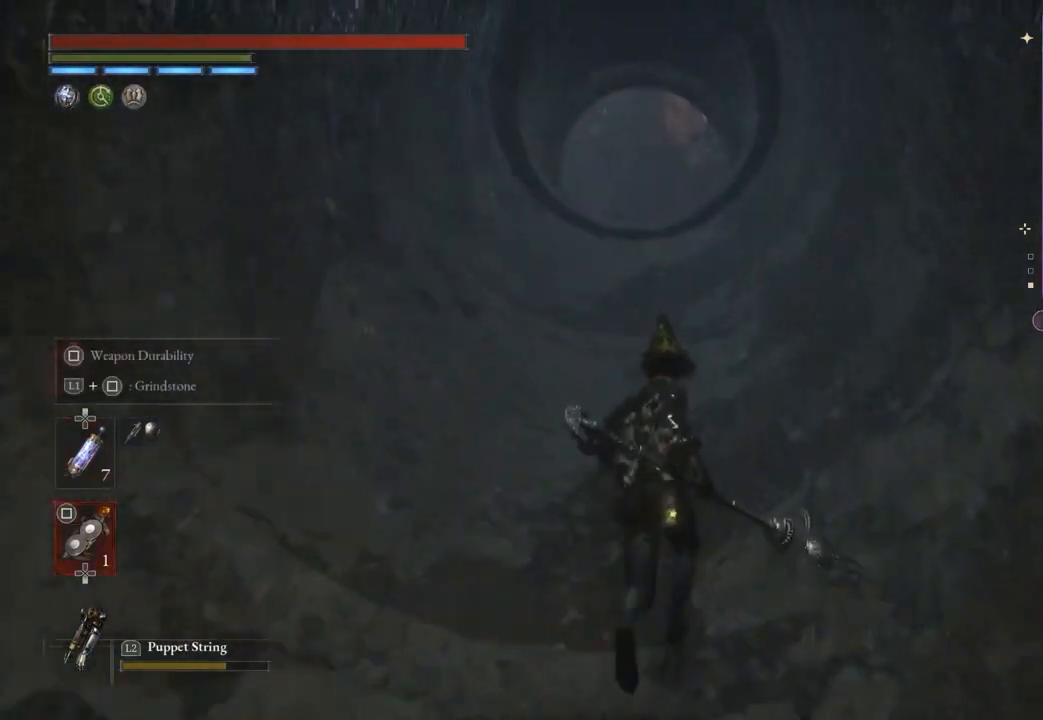
{"buttons": [], "left_stick": "up", "right_stick": "center", "events": [[33, "right_stick", "center"], [100, "right_stick", "down-left"], [167, "right_stick", "center"]]}
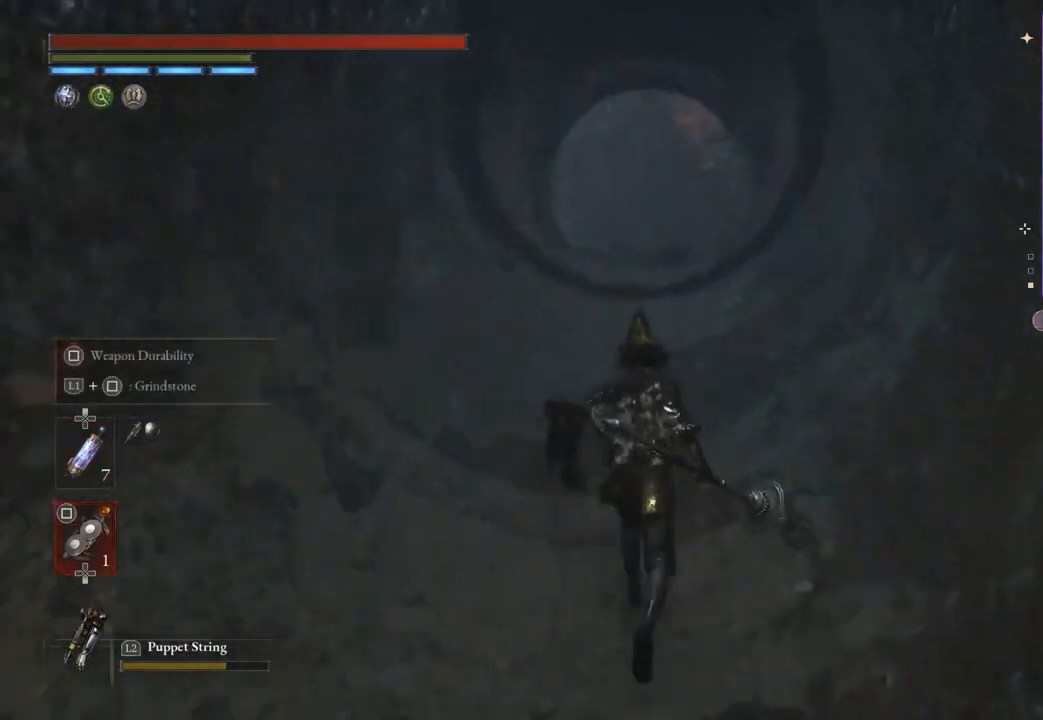
{"buttons": [], "left_stick": "up", "right_stick": "center", "events": [[167, "L1", "down"], [433, "L1", "up"]]}
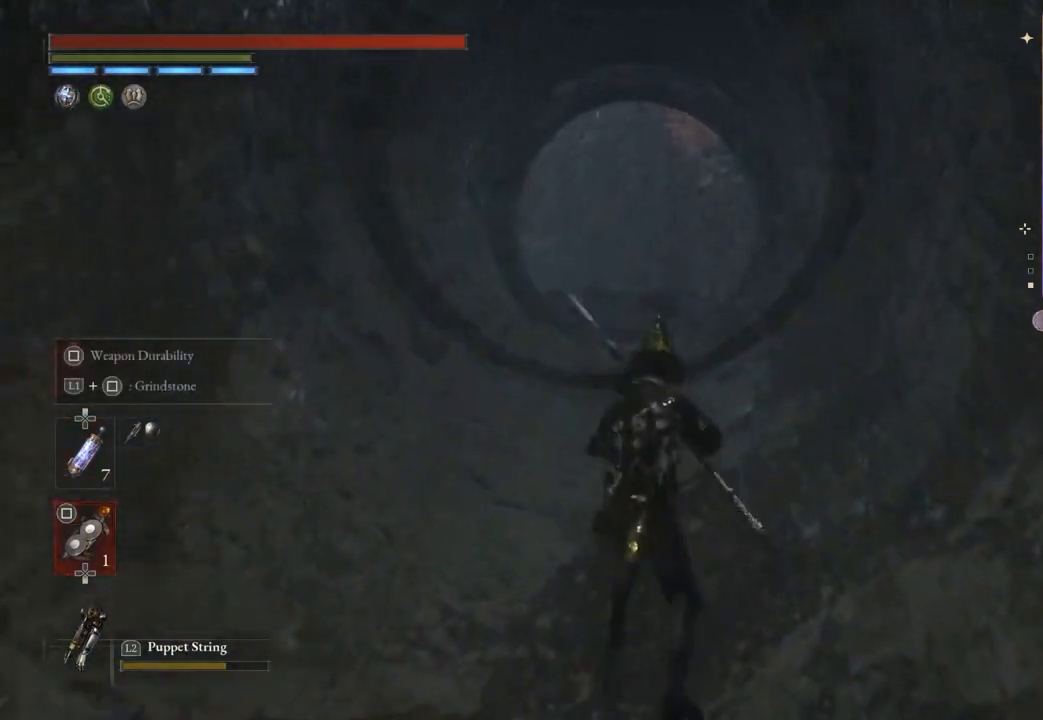
{"buttons": ["L1"], "left_stick": "up", "right_stick": "center", "events": [[300, "L1", "down"]]}
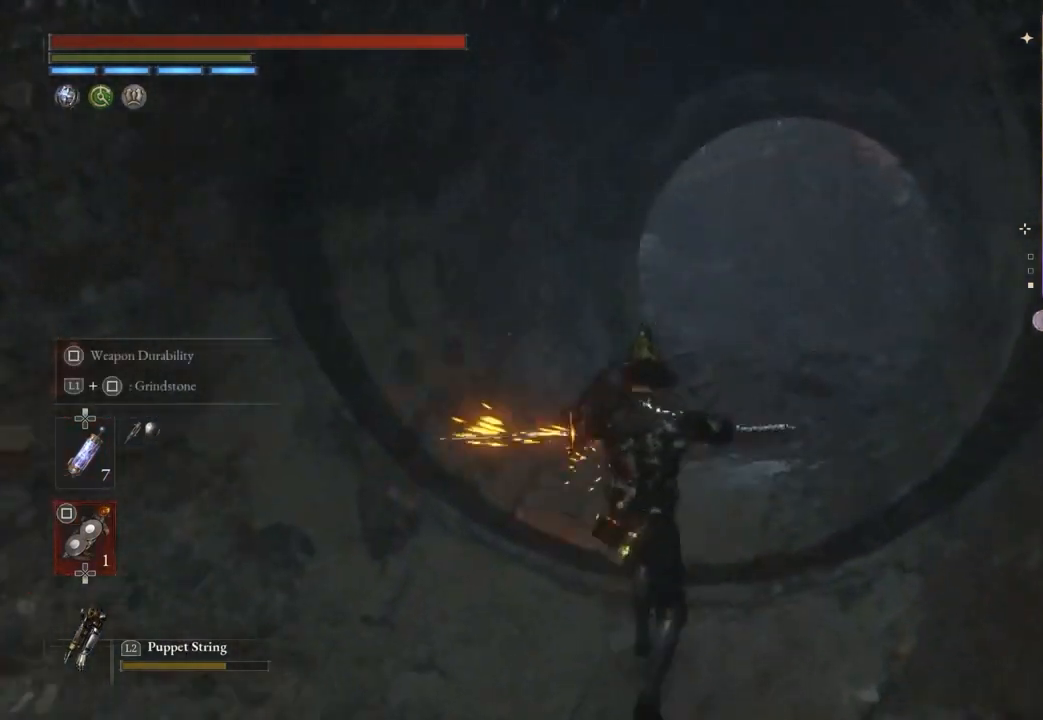
{"buttons": ["L1"], "left_stick": "up", "right_stick": "center", "events": []}
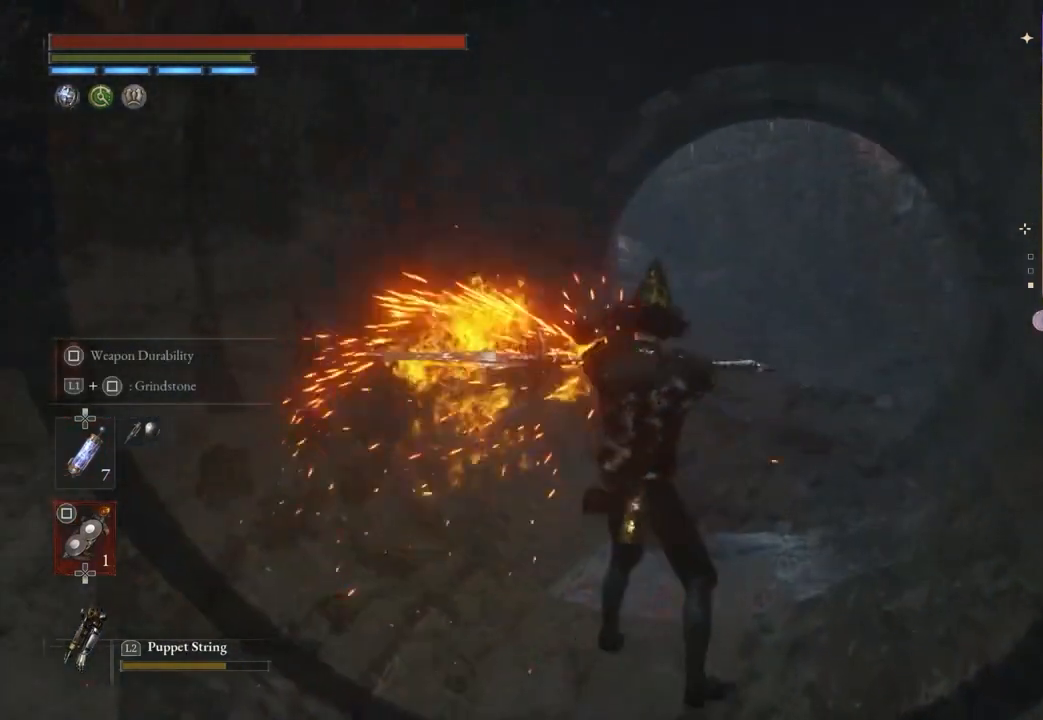
{"buttons": [], "left_stick": "up", "right_stick": "center", "events": [[33, "L1", "up"], [67, "left_stick", "center"], [100, "DPAD_UP", "down"], [167, "DPAD_UP", "up"], [233, "left_stick", "up-right"], [300, "left_stick", "up"]]}
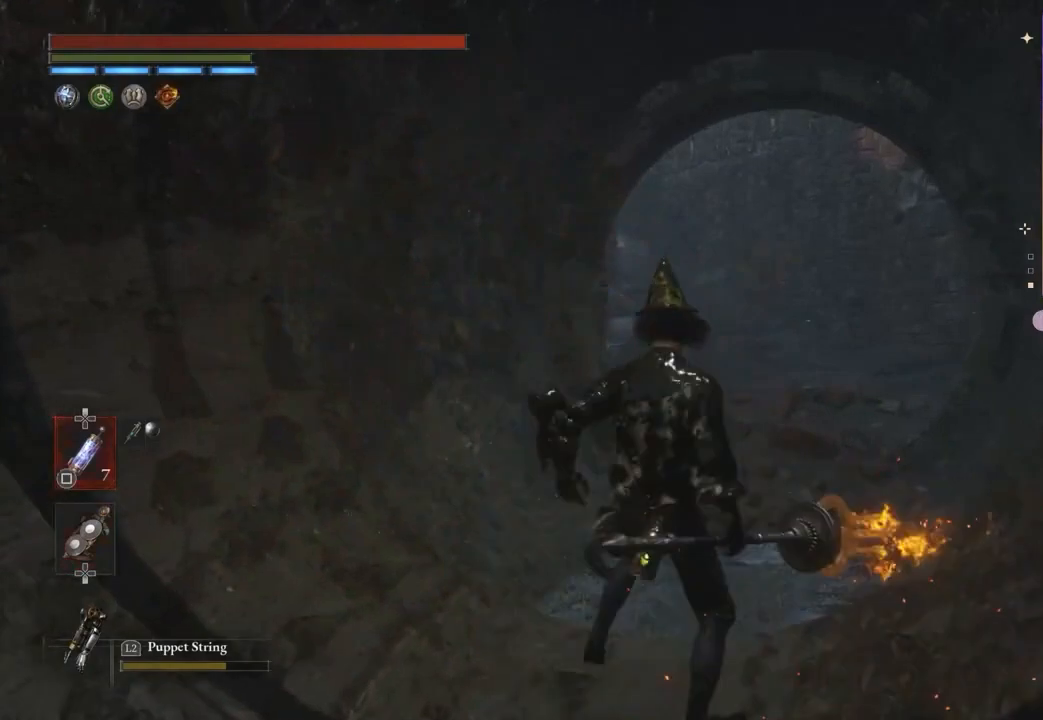
{"buttons": [], "left_stick": "up", "right_stick": "center", "events": []}
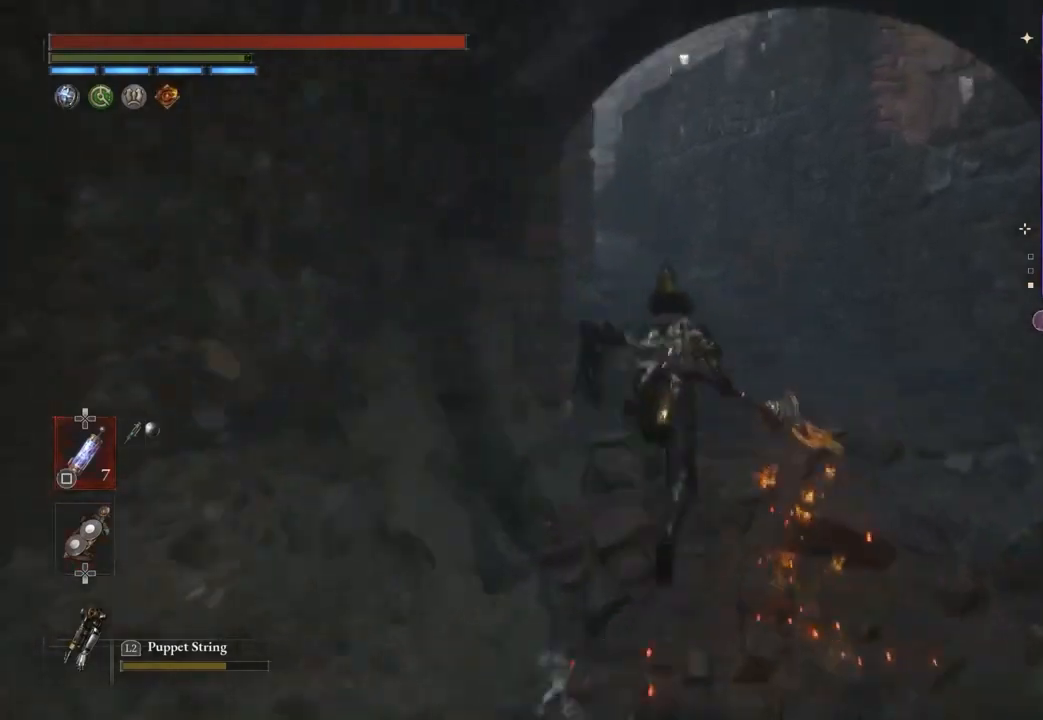
{"buttons": [], "left_stick": "up", "right_stick": "center", "events": []}
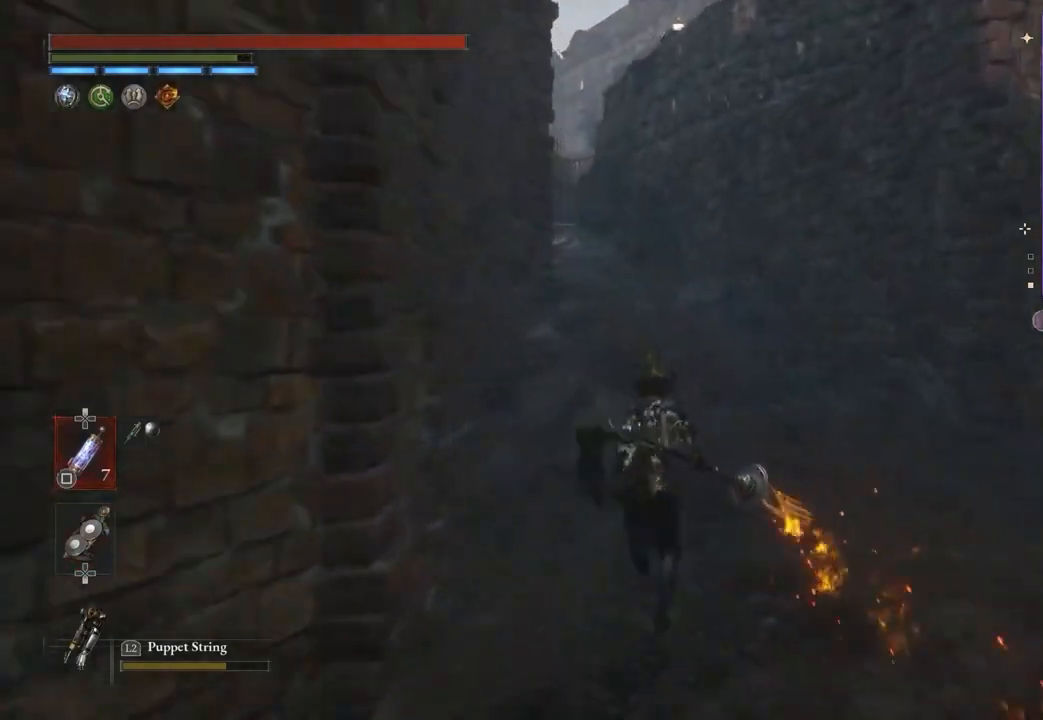
{"buttons": [], "left_stick": "up", "right_stick": "center", "events": []}
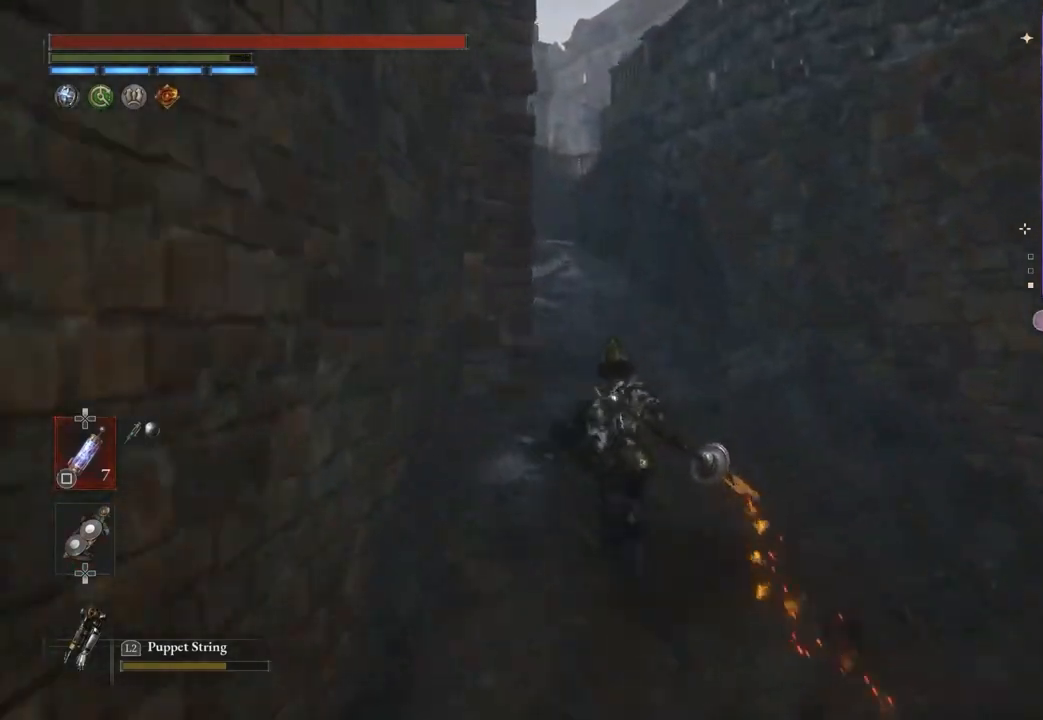
{"buttons": [], "left_stick": "up", "right_stick": "center", "events": [[167, "right_stick", "left"], [233, "right_stick", "center"]]}
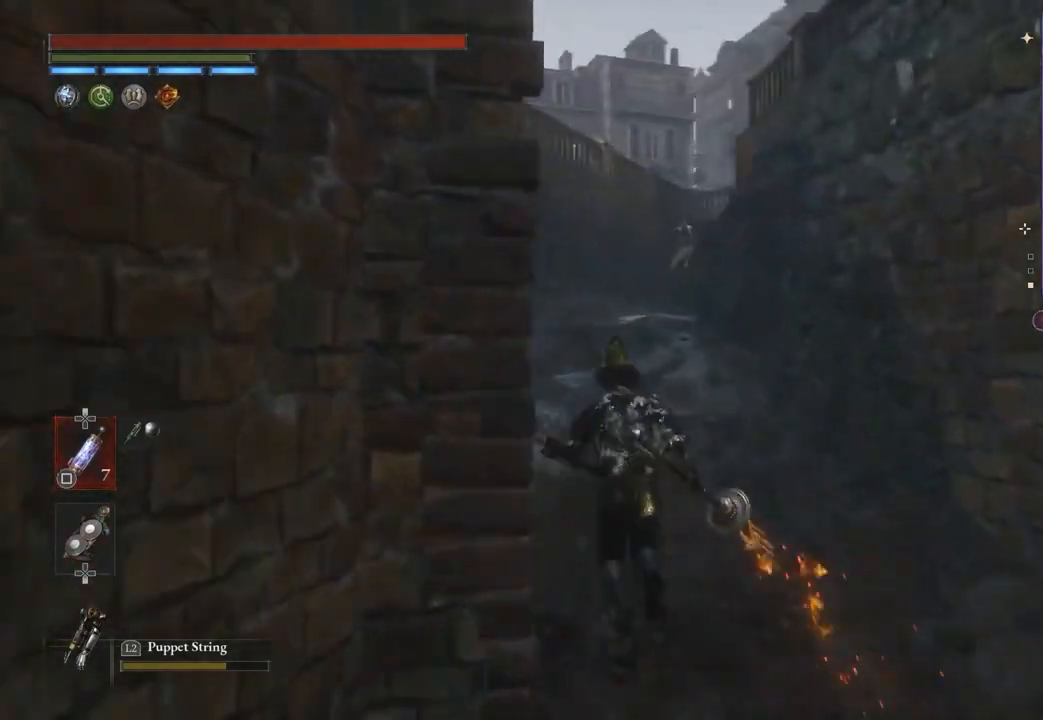
{"buttons": [], "left_stick": "center", "right_stick": "center", "events": [[133, "left_stick", "center"], [233, "L2", "down"], [267, "L2", "up"]]}
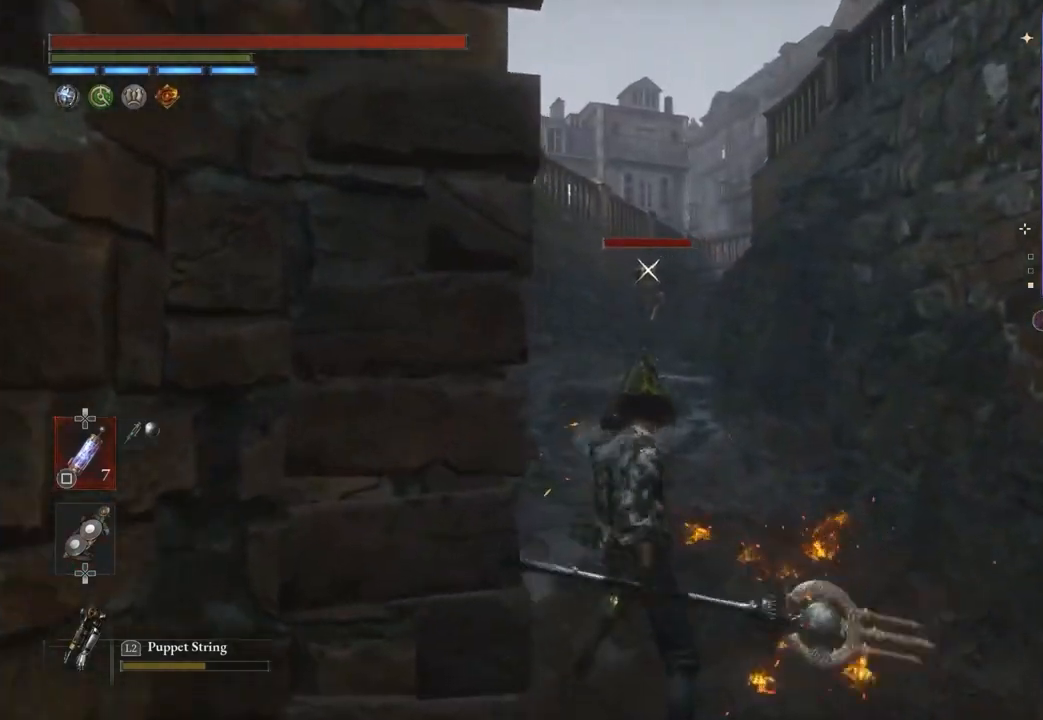
{"buttons": ["L2"], "left_stick": "center", "right_stick": "center", "events": [[467, "L2", "down"]]}
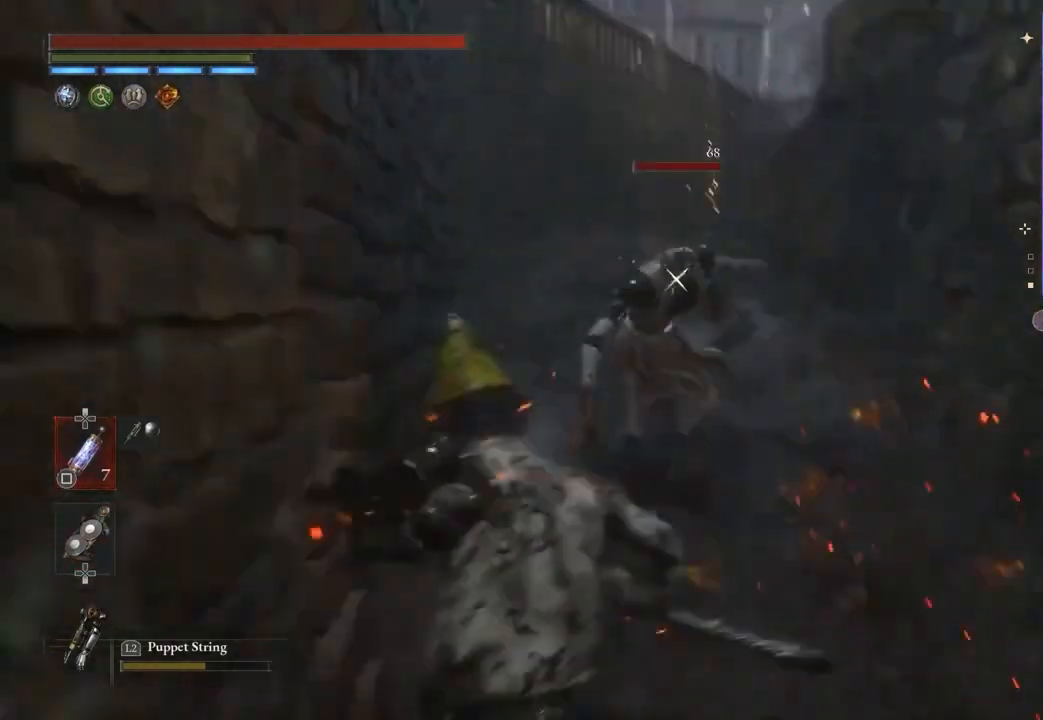
{"buttons": [], "left_stick": "down", "right_stick": "center", "events": [[67, "L2", "up"], [100, "L2", "down"], [133, "L2", "up"], [167, "L2", "down"], [233, "L2", "up"], [267, "L2", "down"], [300, "L2", "up"], [433, "left_stick", "down"]]}